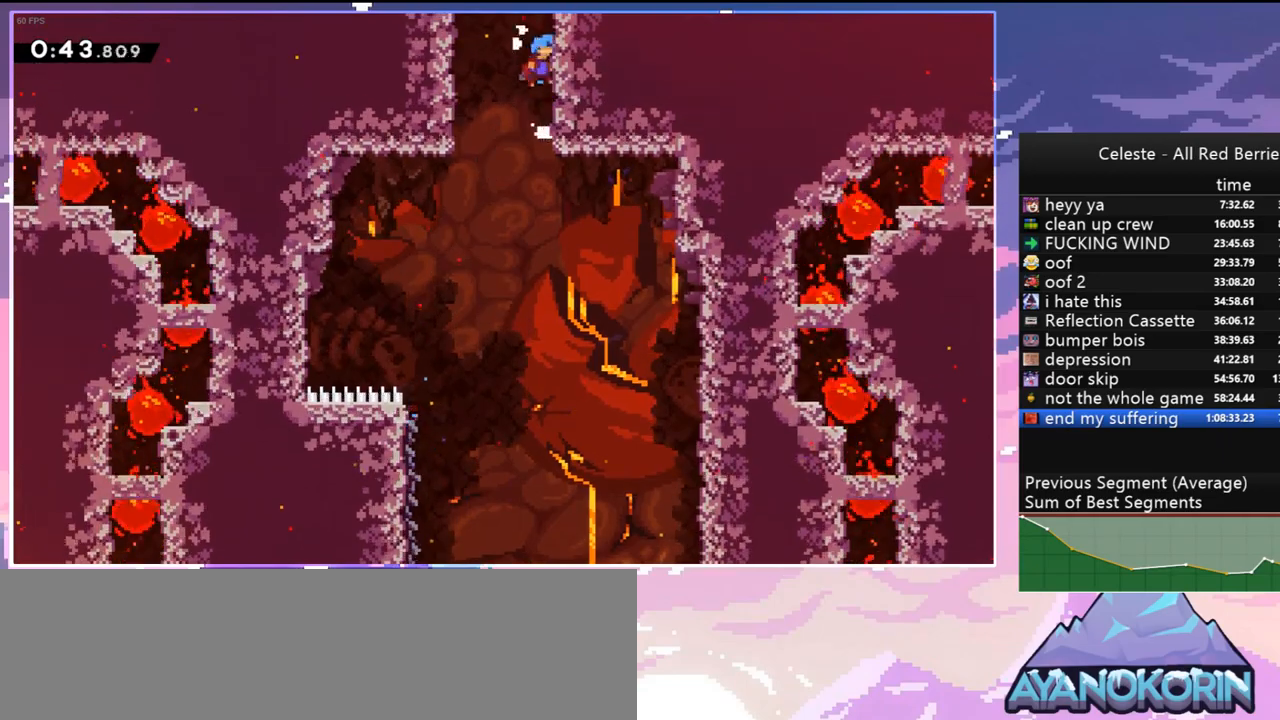
Gameplay with keyboard; each line is a JSON object with the keys held at the frame after it. "events" lists presses ("down") and releases ("up") of "dash", "down", "grab", "jump", "jump2", "left", "menu", "right", "skip" and "up" between this image and that frame as [ms after this image, input, new state], when the widget could be followed in between. No other keys are recorded. Mouse input is not recorded. Key names are as the overlay labels them; some are game actions (e.g. jump) rather than physical keys.
{"keys": ["jump", "right"], "events": [[17, "jump2", "down"], [117, "jump", "up"], [217, "jump", "down"], [217, "jump2", "up"], [267, "jump2", "down"], [400, "grab", "up"], [400, "right", "down"], [400, "up", "up"], [450, "jump2", "up"]]}
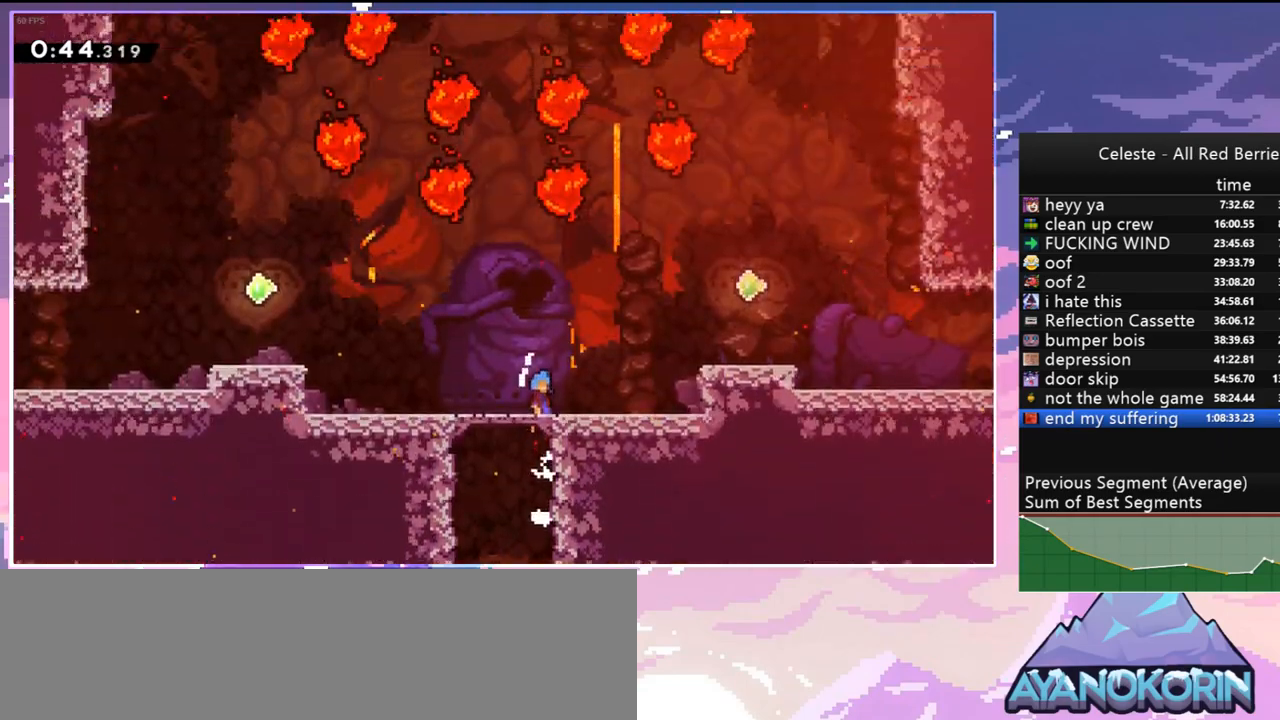
{"keys": ["right"], "events": [[134, "jump", "up"]]}
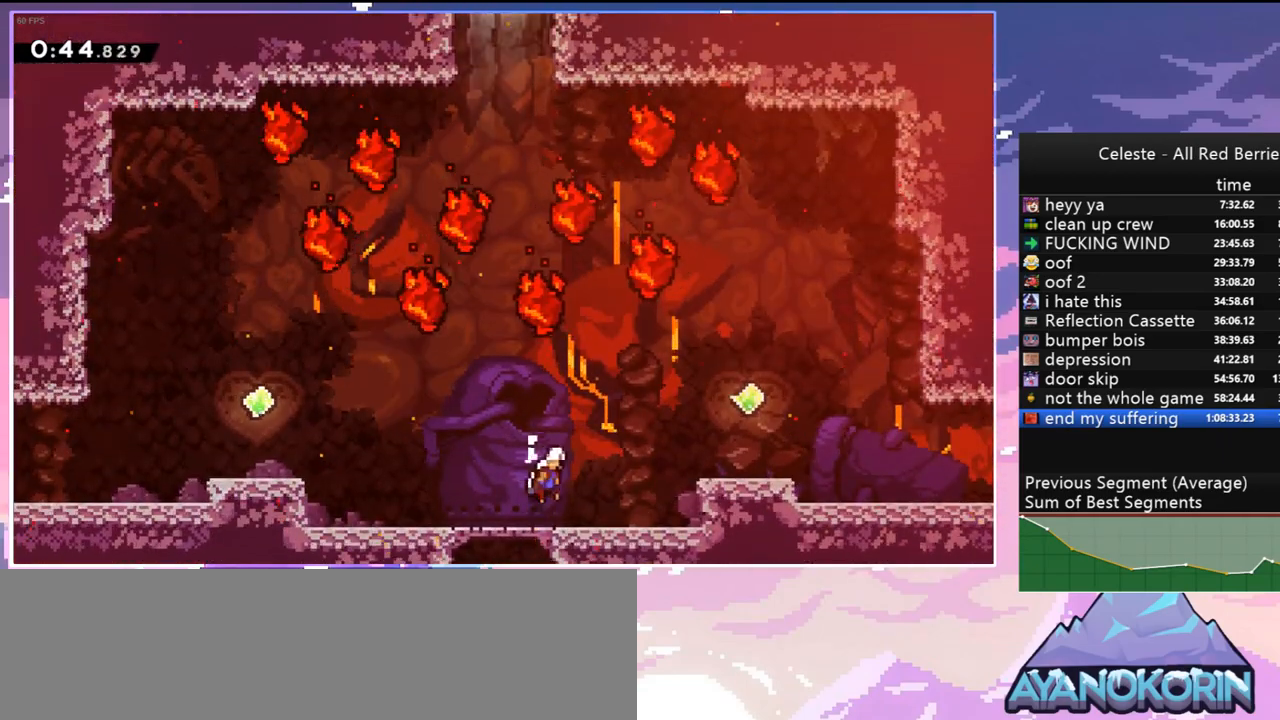
{"keys": ["down", "grab", "jump", "jump2", "right"], "events": [[100, "dash", "down"], [200, "grab", "down"], [250, "jump", "down"], [284, "dash", "up"], [334, "jump2", "down"], [434, "jump", "up"], [484, "down", "down"], [484, "jump", "down"]]}
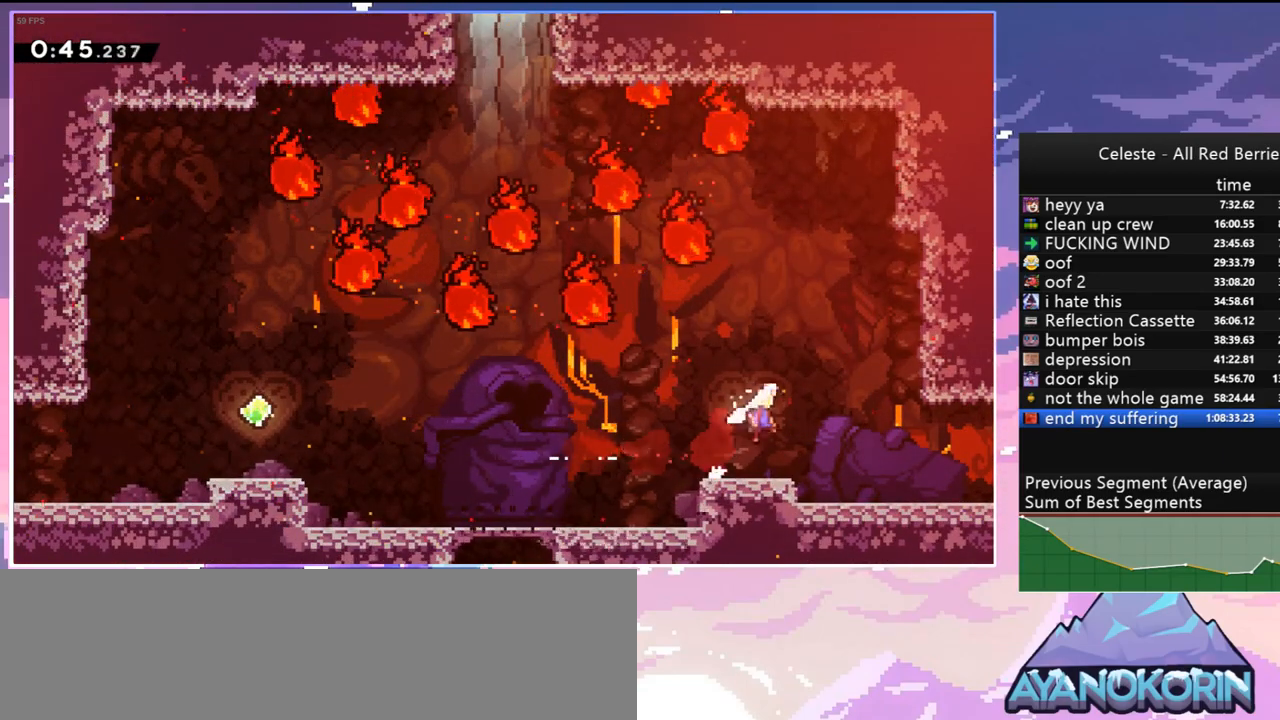
{"keys": ["jump", "right"], "events": [[17, "grab", "up"], [17, "jump", "up"], [17, "jump2", "up"], [67, "dash", "down"], [217, "jump", "down"], [267, "dash", "up"], [350, "down", "up"]]}
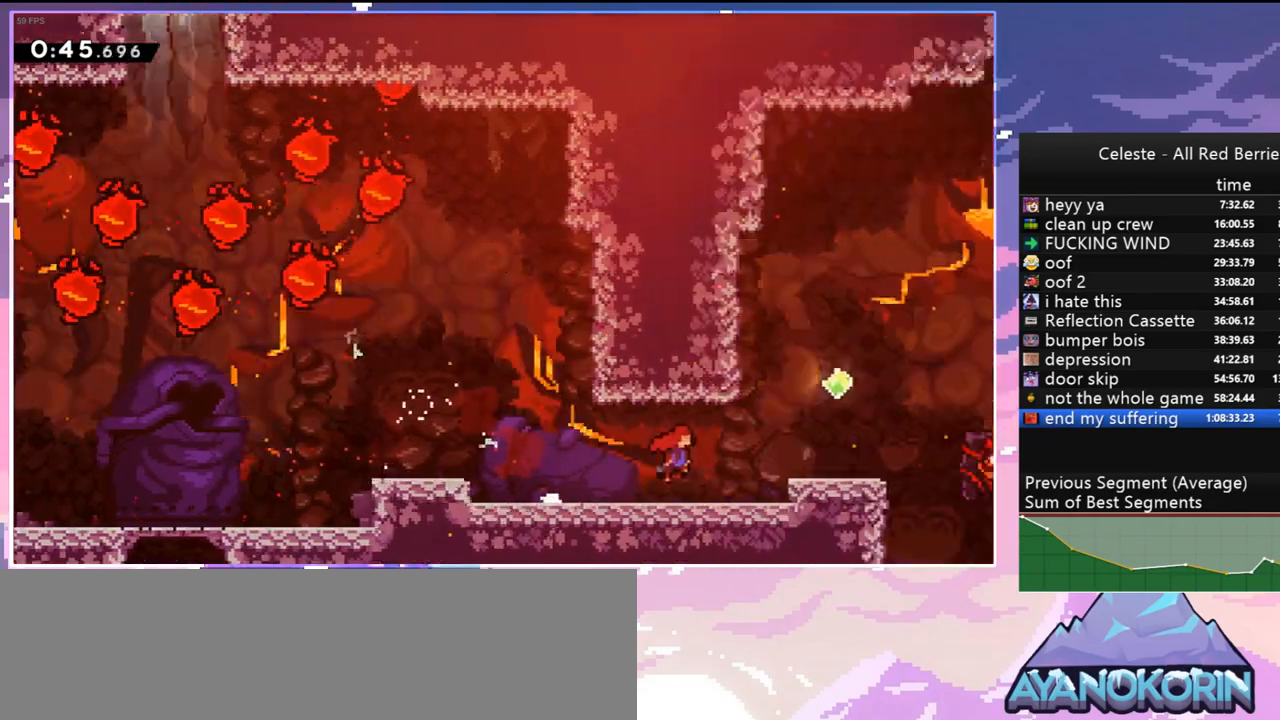
{"keys": ["grab", "jump", "right", "up"], "events": [[367, "up", "down"], [467, "grab", "down"]]}
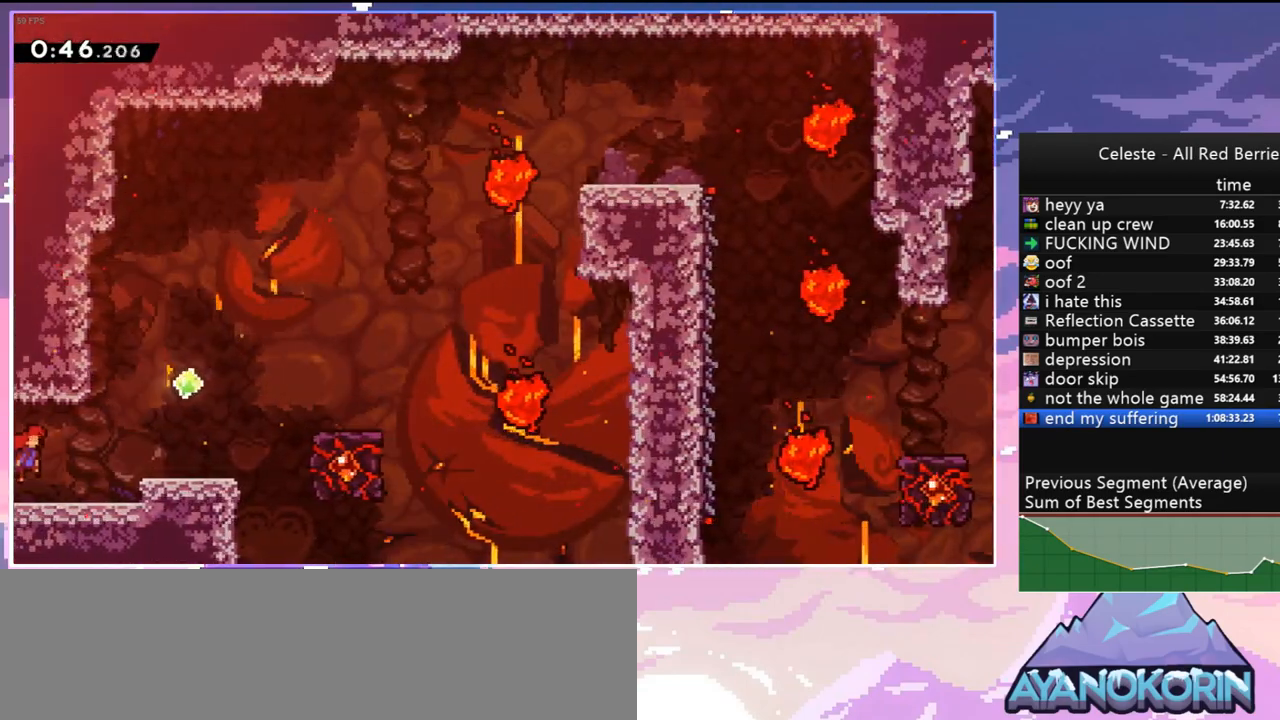
{"keys": ["jump", "right", "up"], "events": [[100, "jump", "up"], [250, "jump", "down"], [384, "grab", "up"]]}
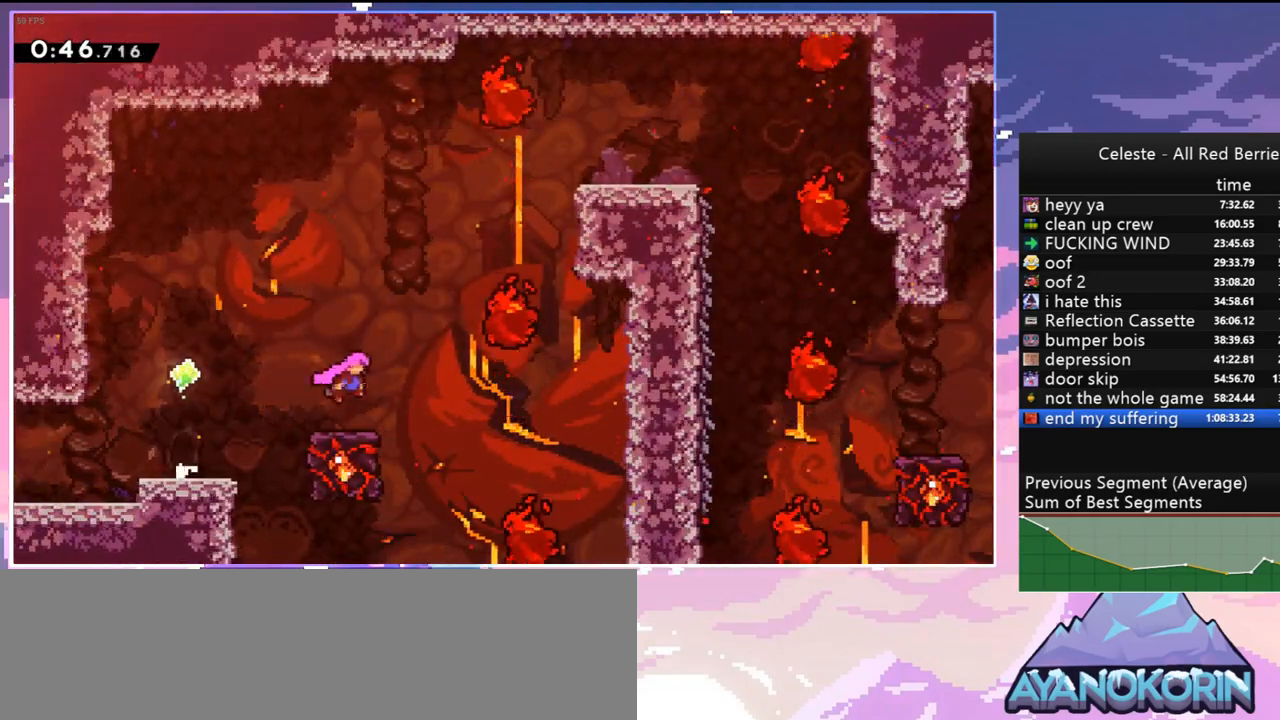
{"keys": ["dash", "grab", "right", "up"], "events": [[300, "dash", "down"], [300, "jump", "up"], [450, "grab", "down"]]}
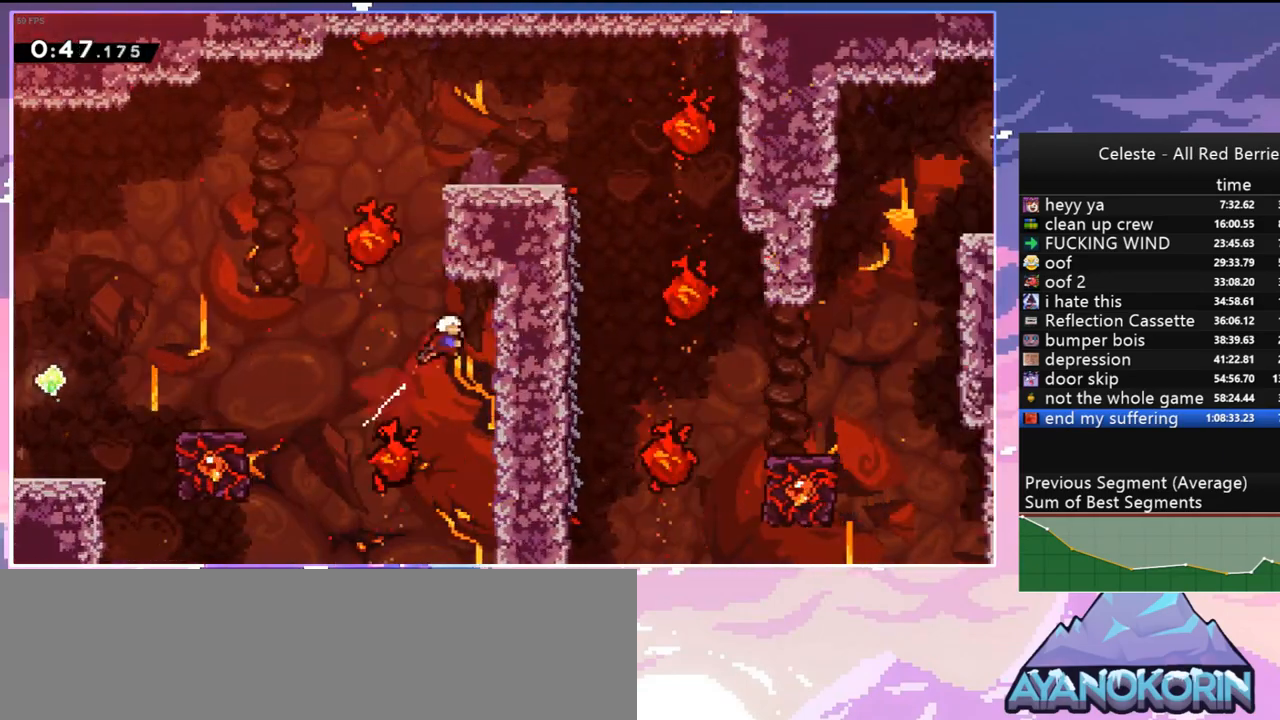
{"keys": ["jump", "right"], "events": [[34, "dash", "up"], [84, "grab", "up"], [134, "right", "up"], [134, "up", "up"], [317, "jump", "down"], [500, "right", "down"]]}
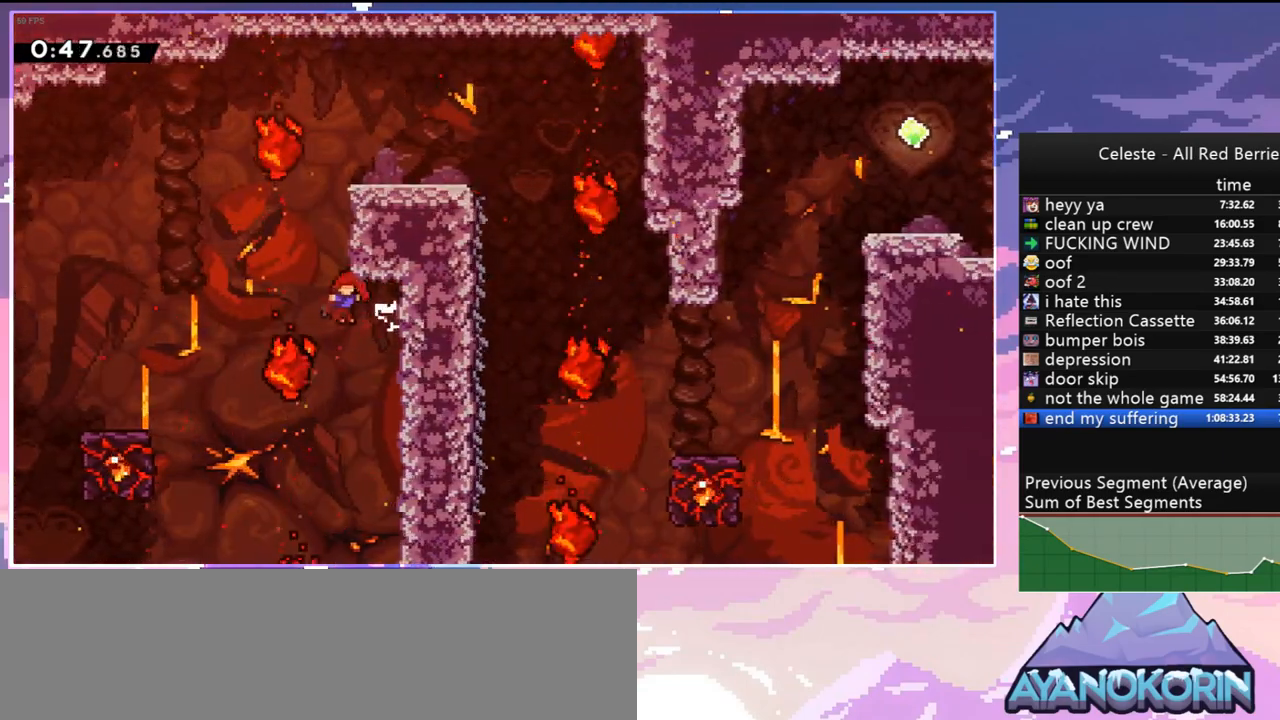
{"keys": ["grab", "up"], "events": [[100, "grab", "down"], [150, "up", "down"], [384, "jump", "up"], [434, "right", "up"]]}
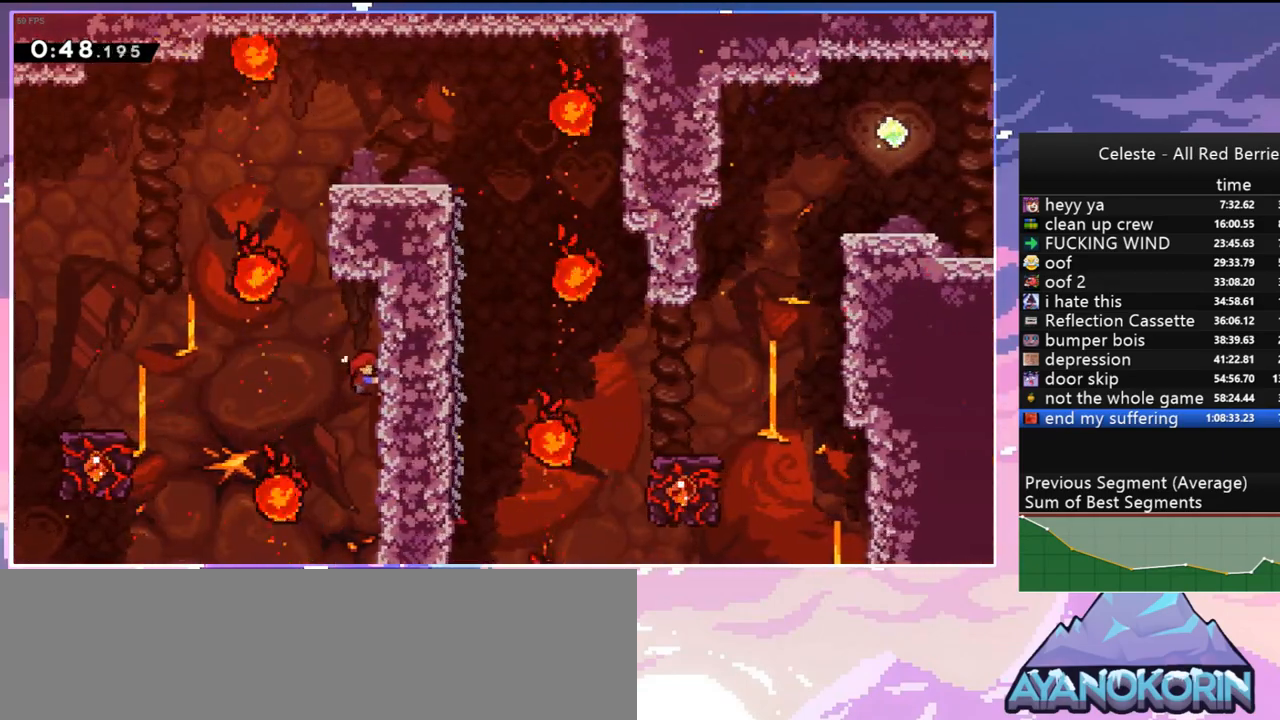
{"keys": ["jump"], "events": [[300, "grab", "up"], [350, "up", "up"], [400, "jump", "down"]]}
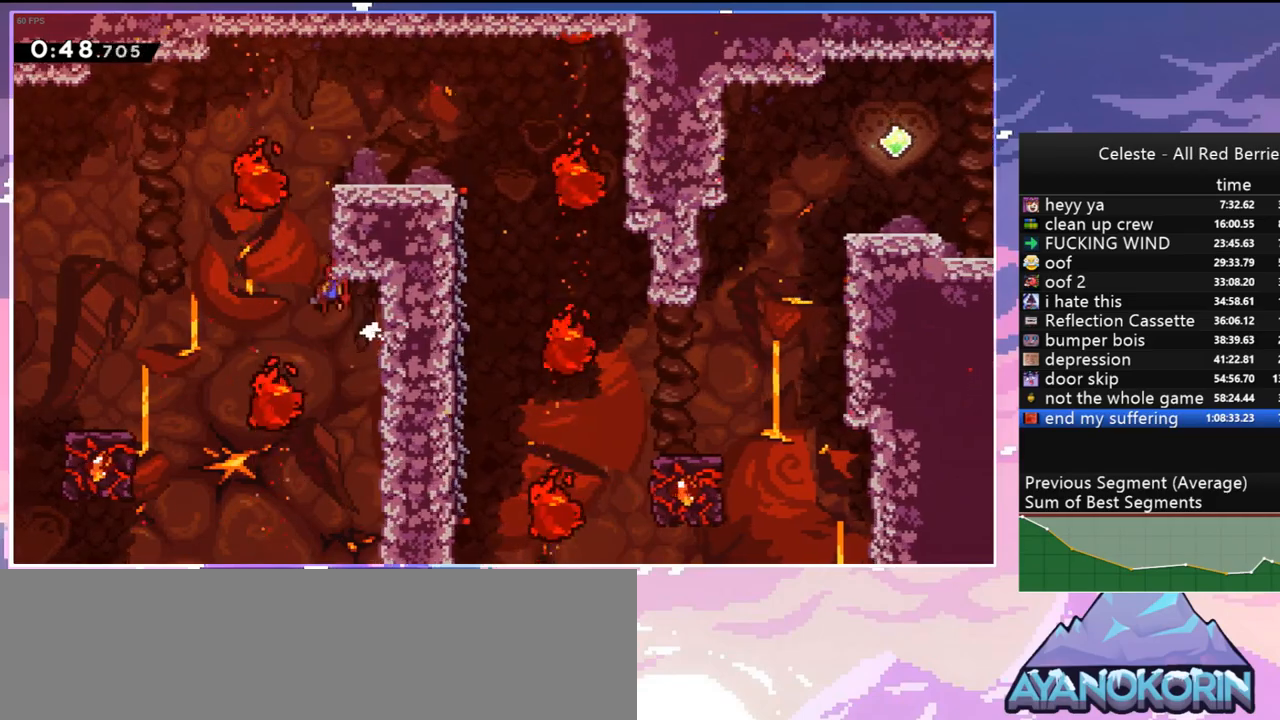
{"keys": ["grab", "jump", "right", "up"], "events": [[134, "grab", "down"], [134, "right", "down"], [134, "up", "down"], [184, "jump", "up"], [234, "jump", "down"], [417, "jump", "up"], [467, "jump", "down"]]}
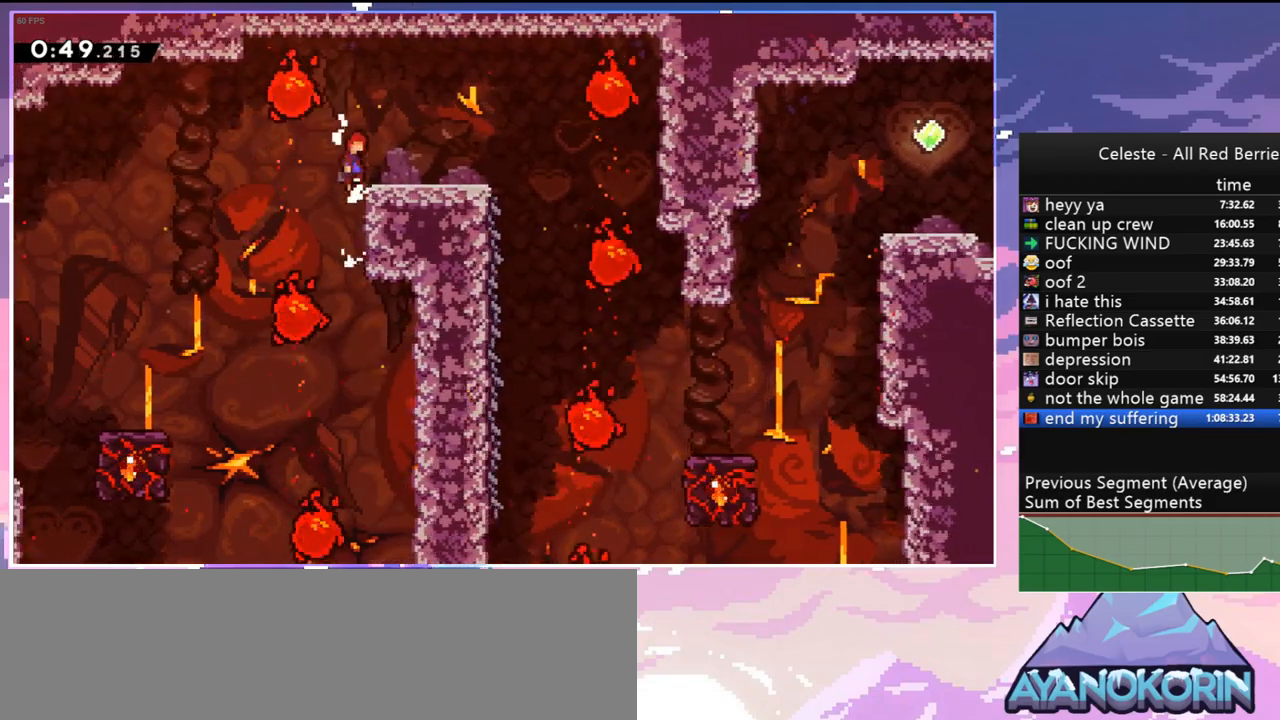
{"keys": ["right"], "events": [[100, "grab", "up"], [100, "jump", "up"], [100, "up", "up"]]}
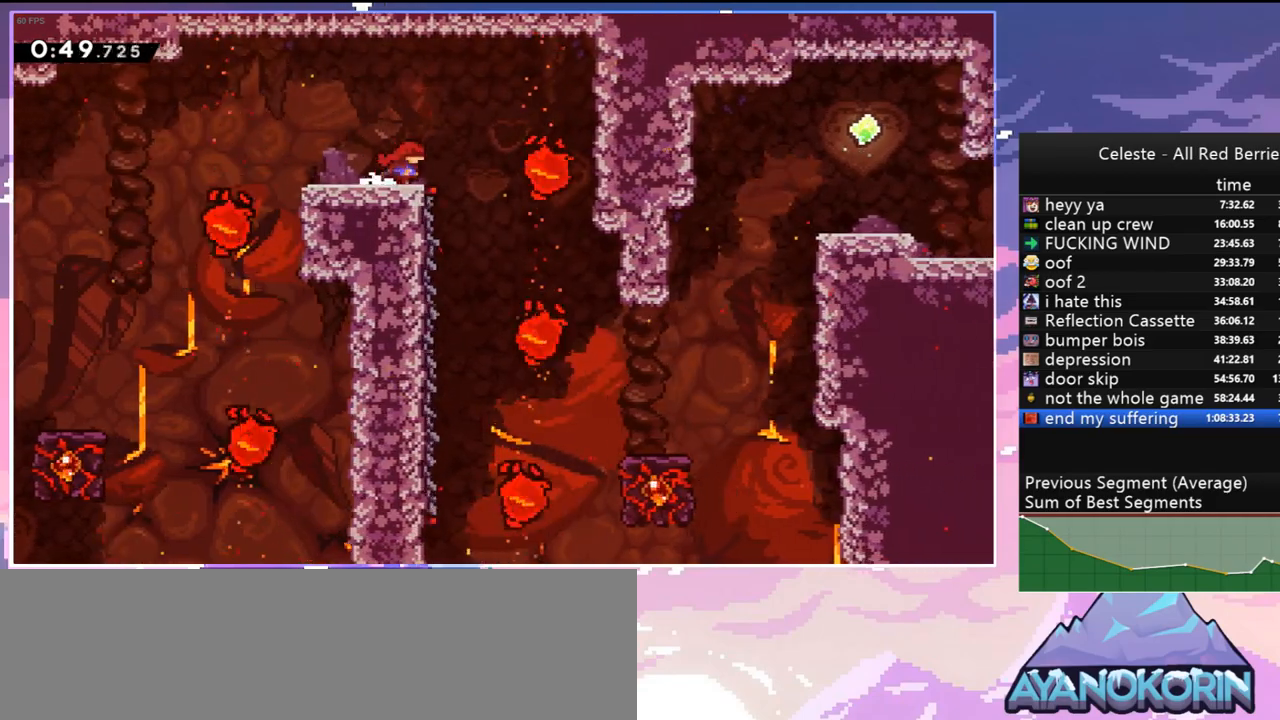
{"keys": ["right", "skip"], "events": [[117, "right", "up"], [217, "down", "down"], [400, "right", "down"], [450, "down", "up"], [500, "skip", "down"]]}
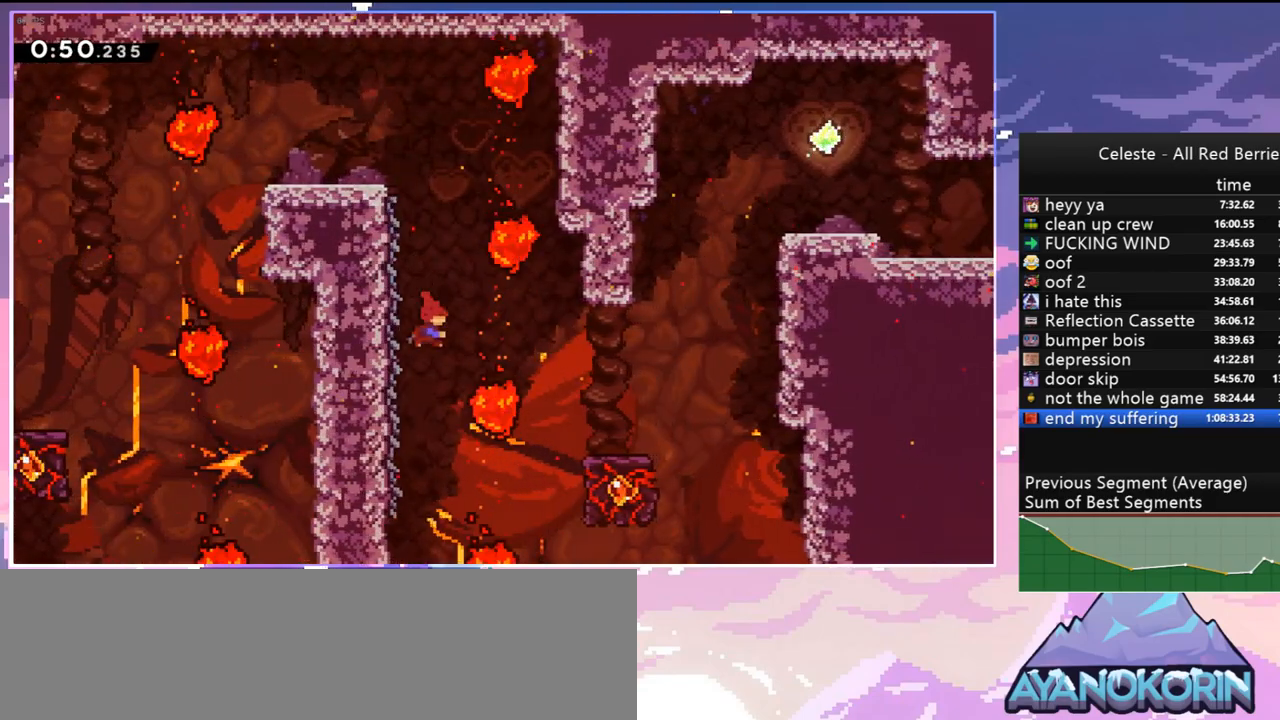
{"keys": [], "events": [[84, "skip", "up"], [184, "right", "up"]]}
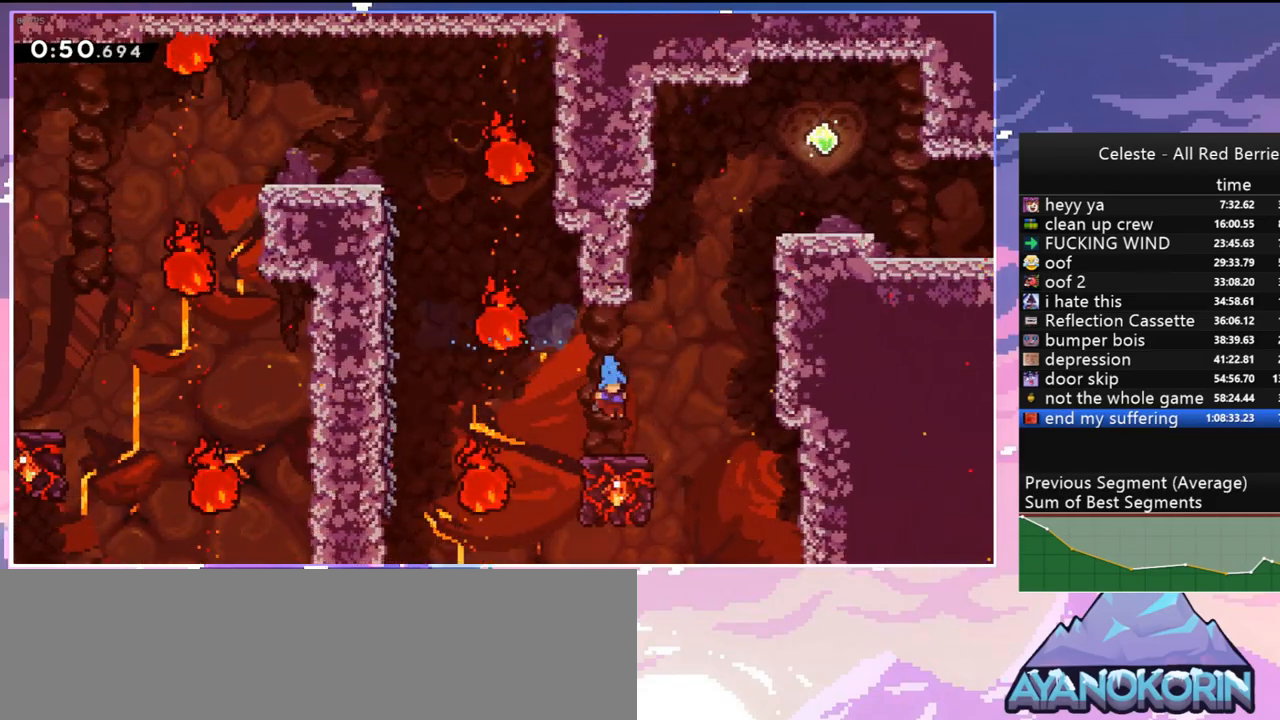
{"keys": ["jump", "right", "up"], "events": [[150, "right", "down"], [384, "jump", "down"], [434, "up", "down"]]}
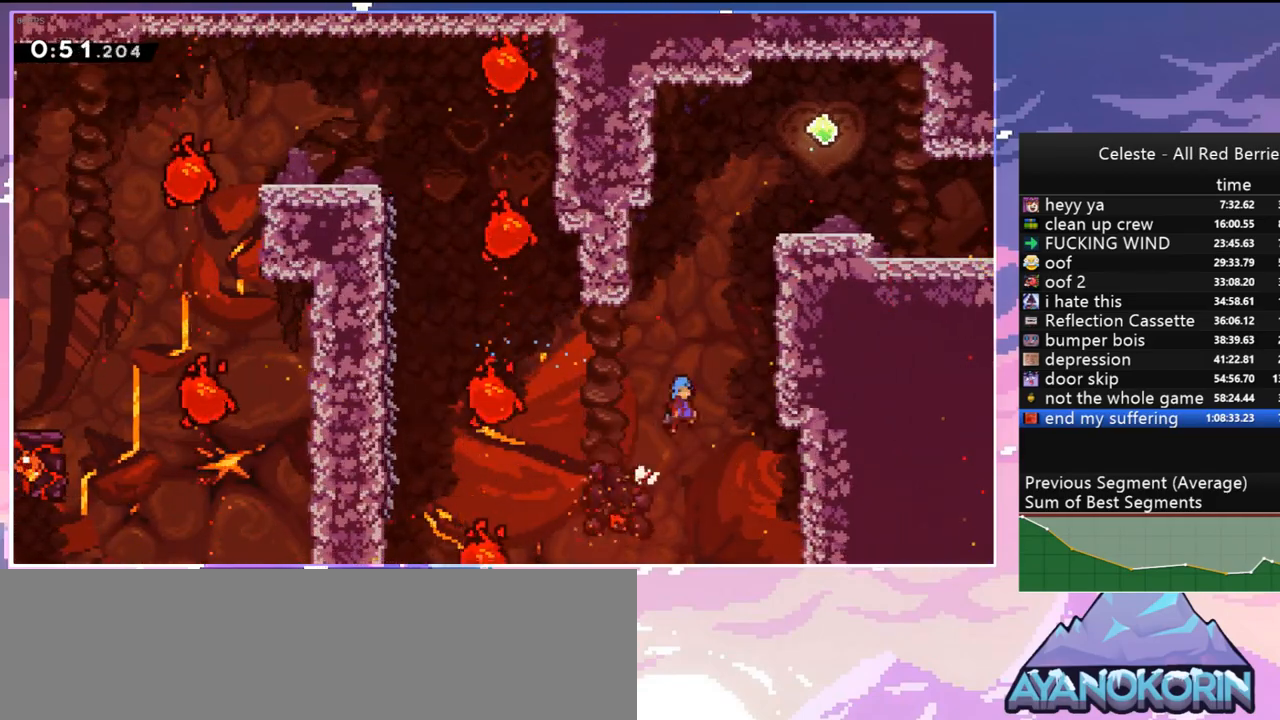
{"keys": ["grab", "jump", "up"], "events": [[117, "grab", "down"], [217, "jump", "up"], [267, "jump", "down"], [350, "right", "up"], [450, "jump", "up"], [500, "jump", "down"]]}
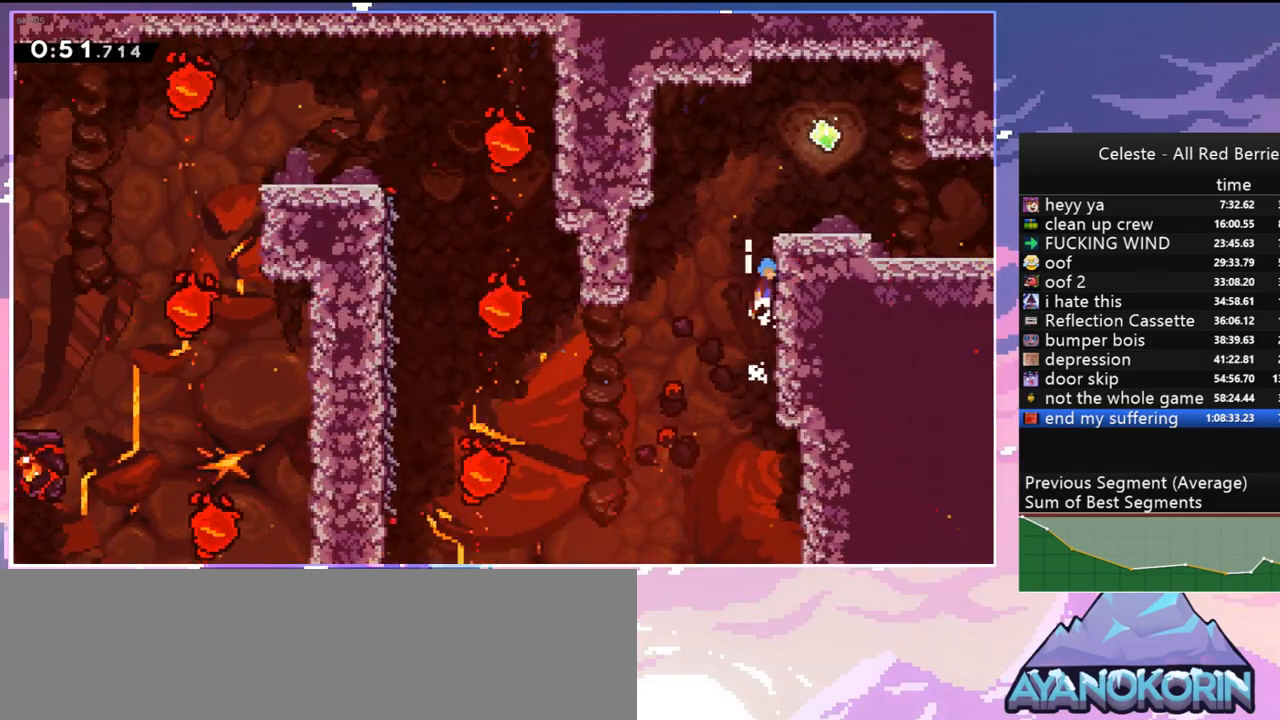
{"keys": ["jump", "right"], "events": [[184, "jump", "up"], [234, "jump", "down"], [267, "right", "down"], [317, "grab", "up"], [317, "up", "up"]]}
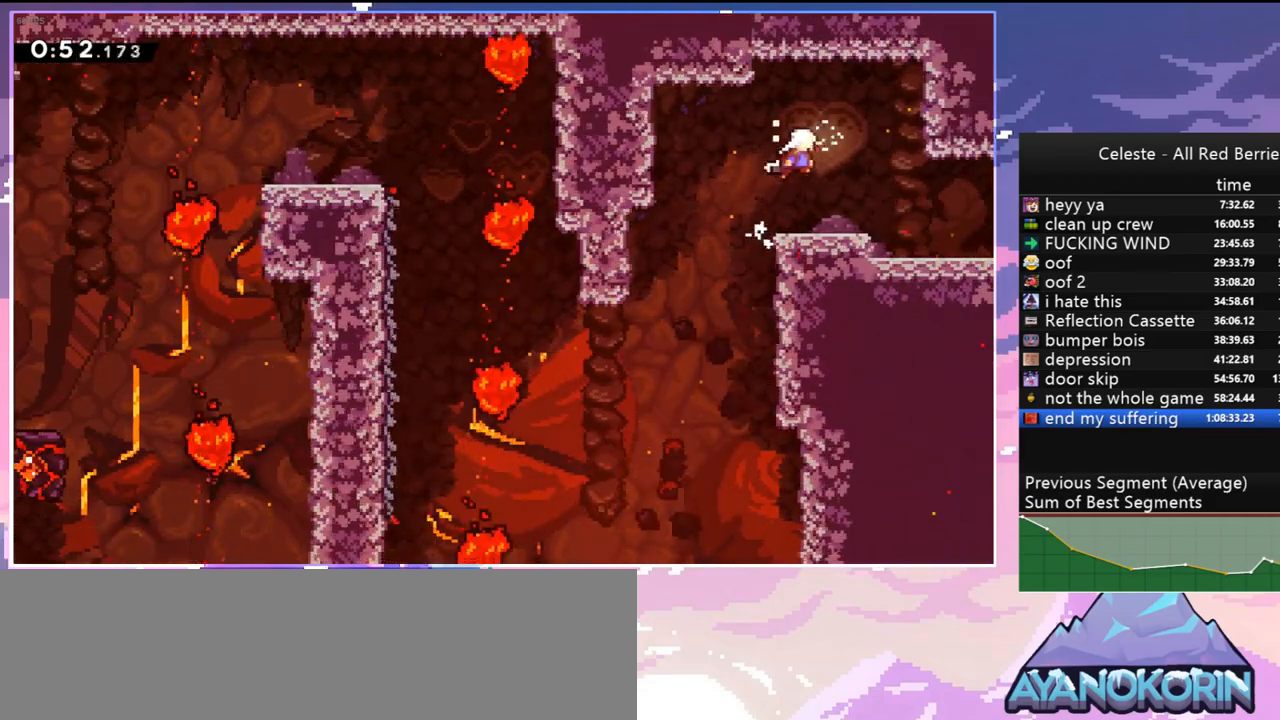
{"keys": ["dash", "down", "right"], "events": [[17, "jump", "up"], [17, "right", "up"], [150, "down", "down"], [200, "dash", "down"], [200, "right", "down"], [334, "dash", "up"], [334, "jump", "down"], [384, "jump", "up"], [434, "dash", "down"]]}
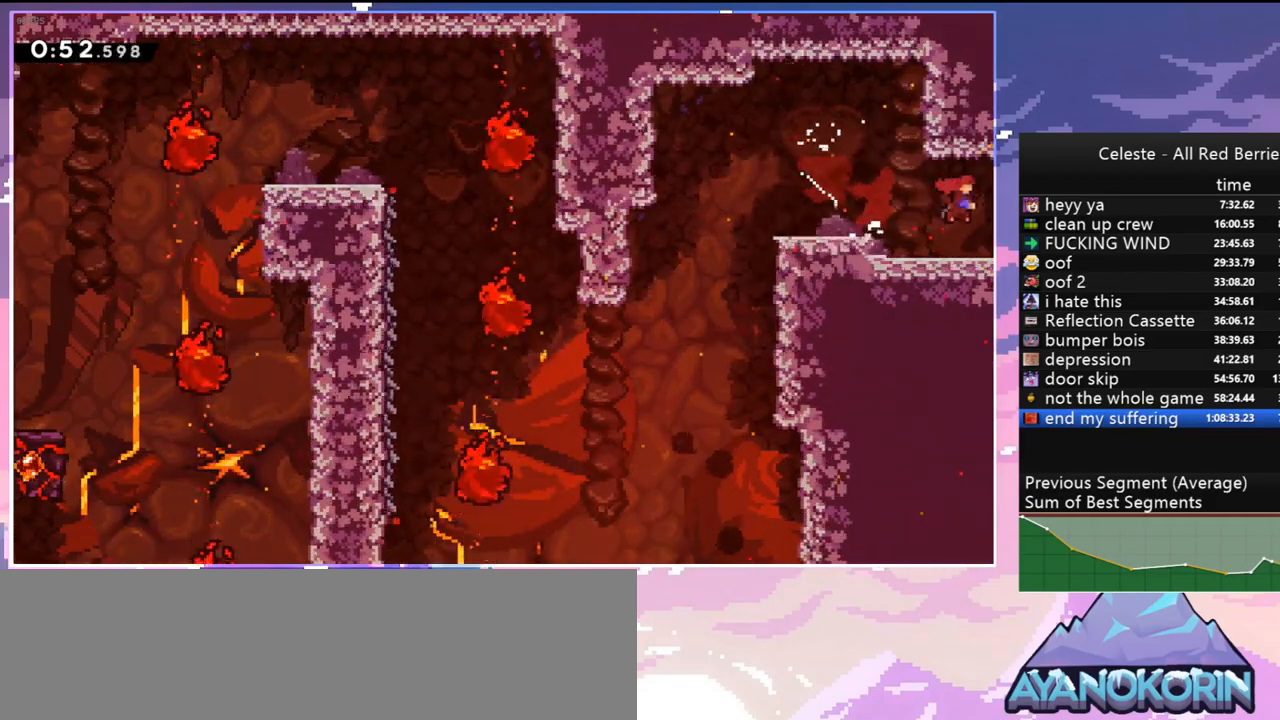
{"keys": ["right"], "events": [[17, "dash", "up"], [267, "down", "up"]]}
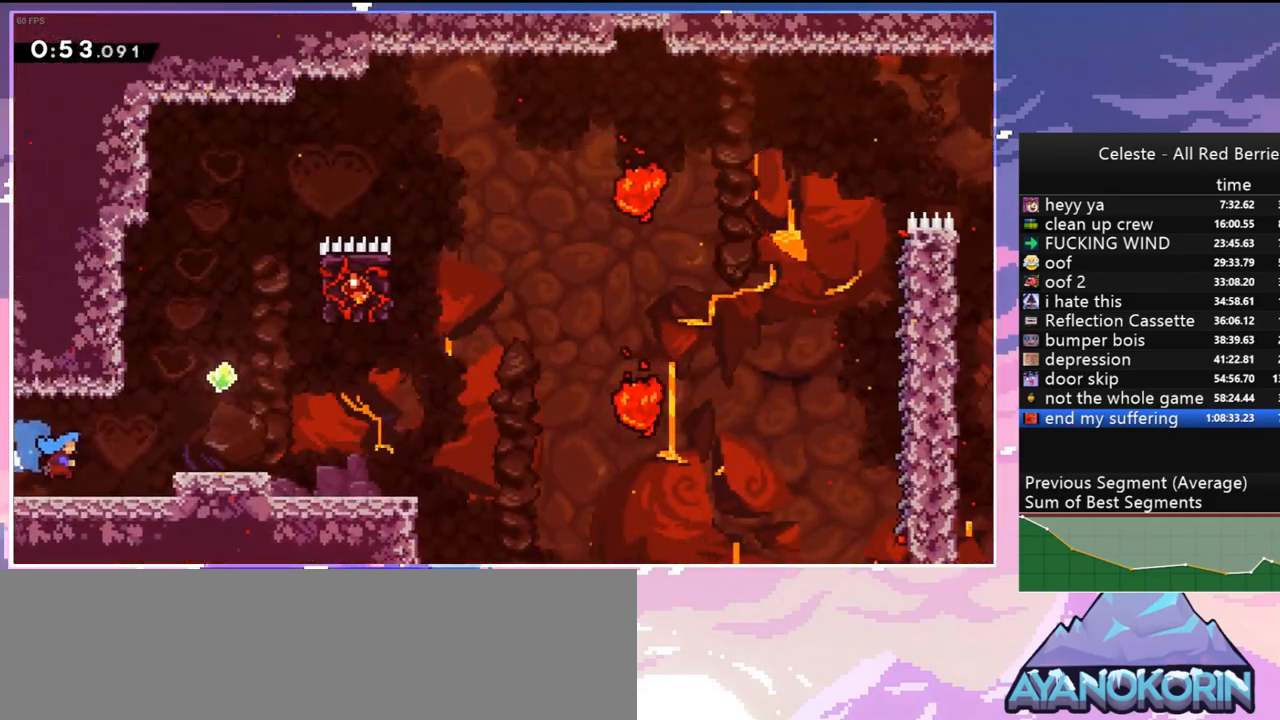
{"keys": ["down", "right"], "events": [[284, "jump", "down"], [467, "down", "down"], [467, "jump", "up"]]}
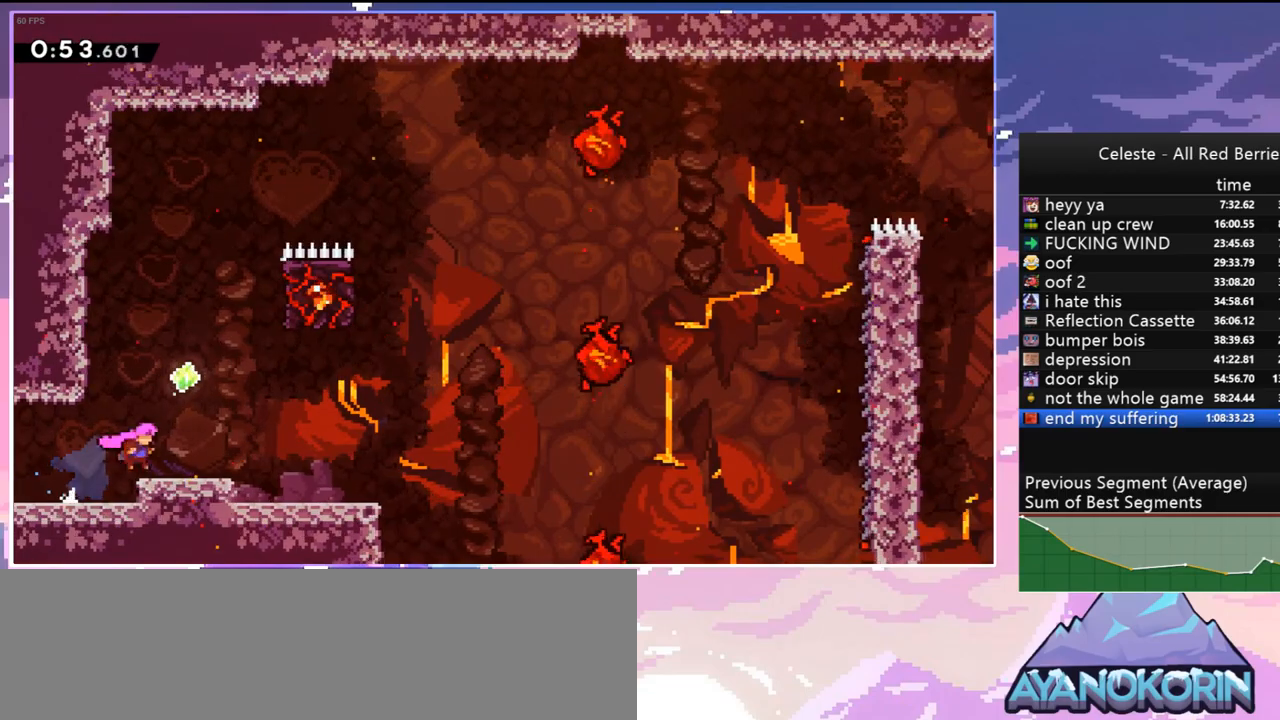
{"keys": [], "events": [[17, "dash", "down"], [250, "dash", "up"], [250, "down", "up"], [284, "right", "up"]]}
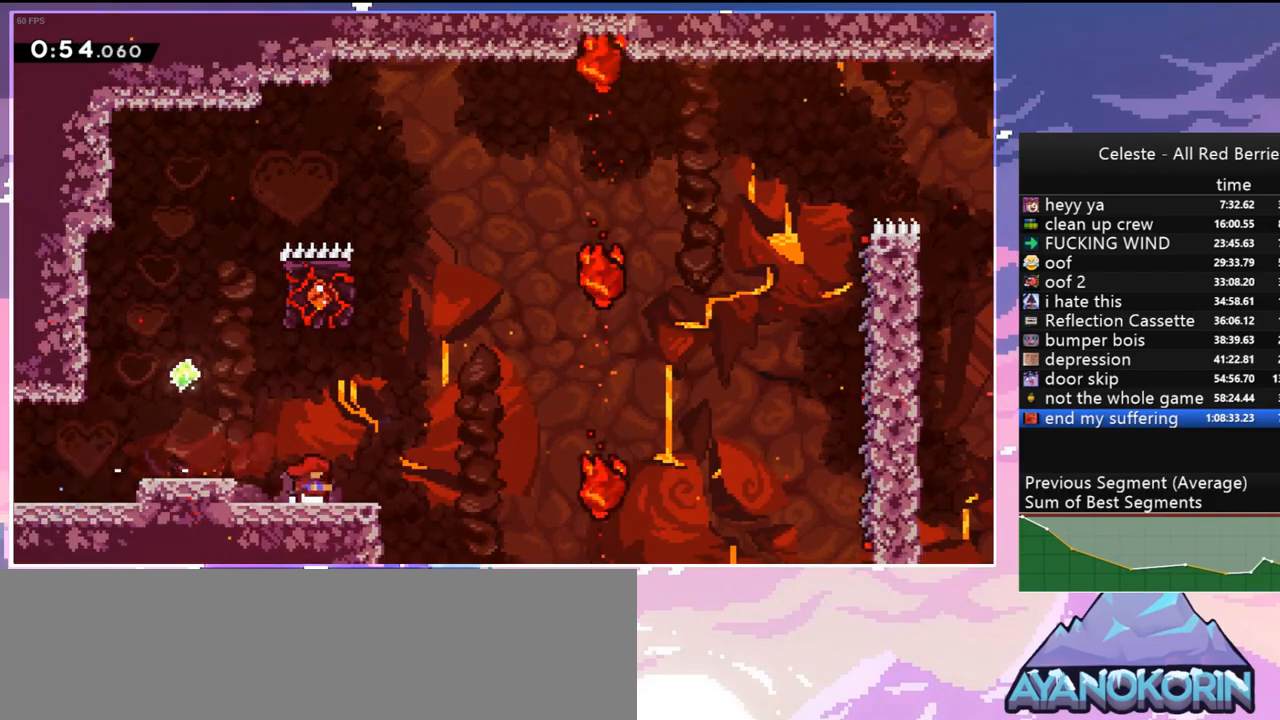
{"keys": ["jump", "left"], "events": [[167, "left", "down"], [300, "jump", "down"]]}
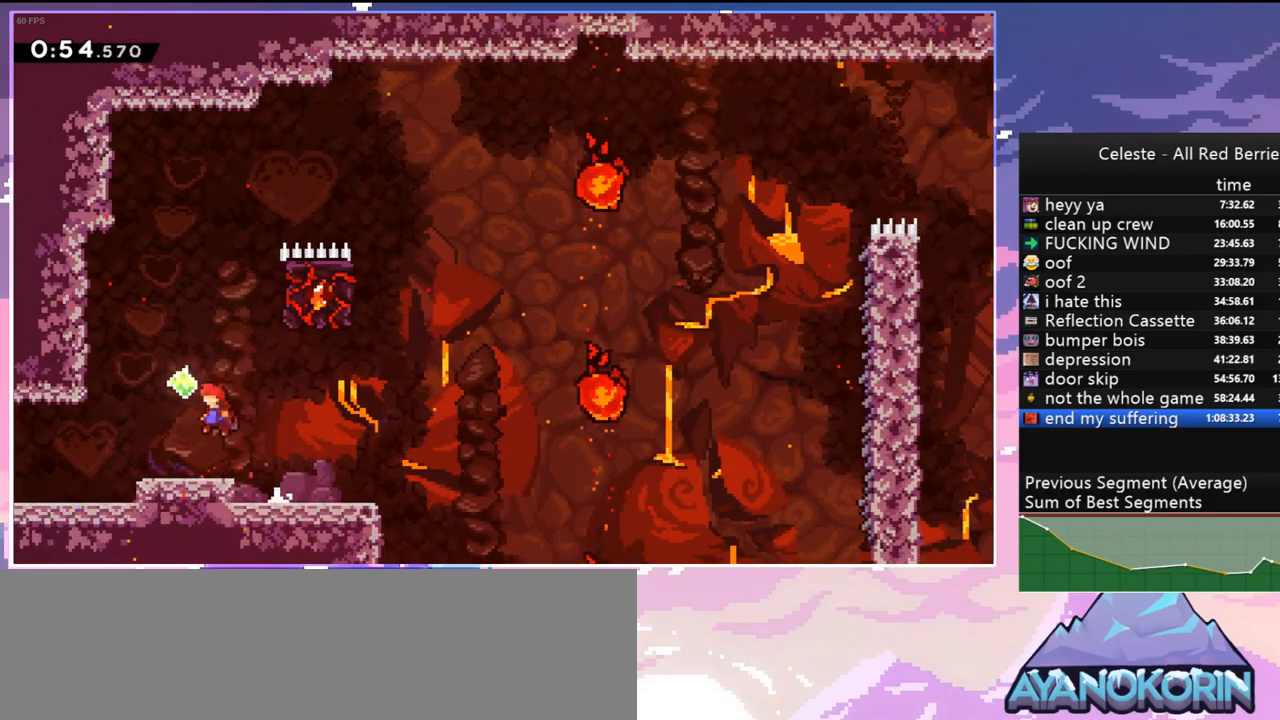
{"keys": ["dash", "down", "right"], "events": [[134, "jump", "up"], [134, "left", "up"], [267, "left", "down"], [417, "left", "up"], [467, "dash", "down"], [467, "down", "down"], [467, "right", "down"]]}
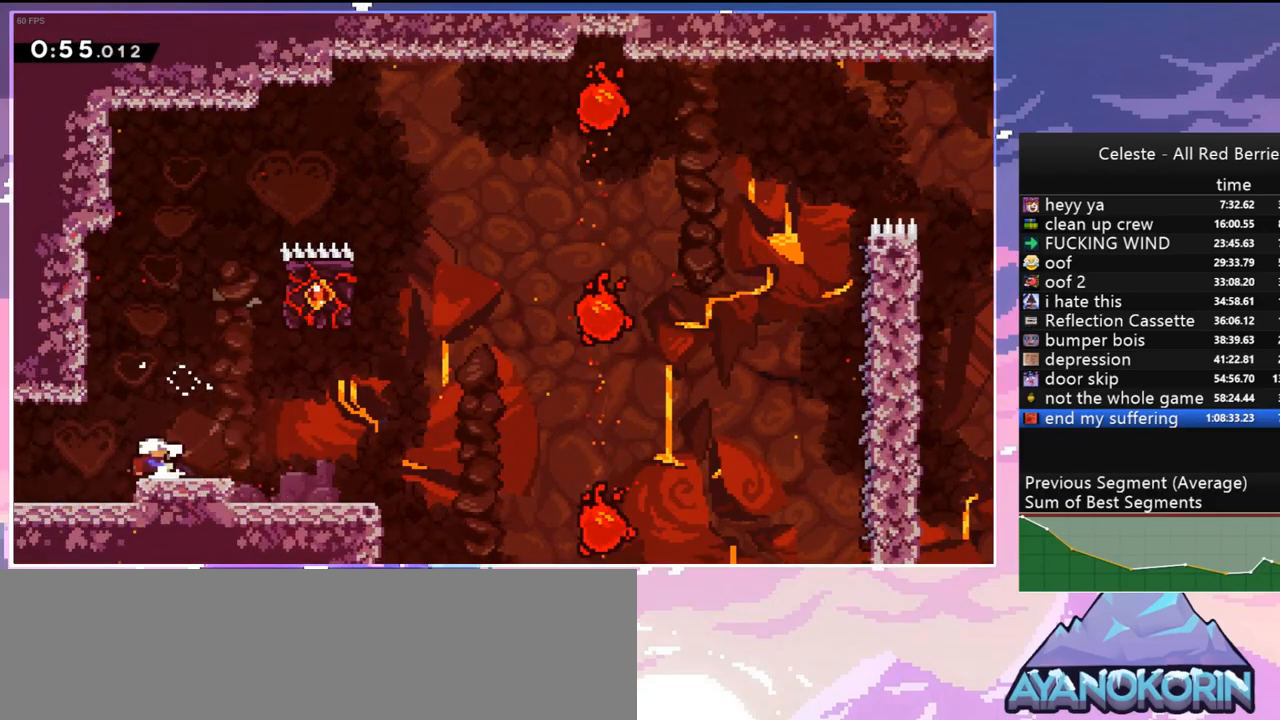
{"keys": ["jump", "right", "up"], "events": [[200, "jump", "down"], [250, "dash", "up"], [250, "down", "up"], [434, "up", "down"]]}
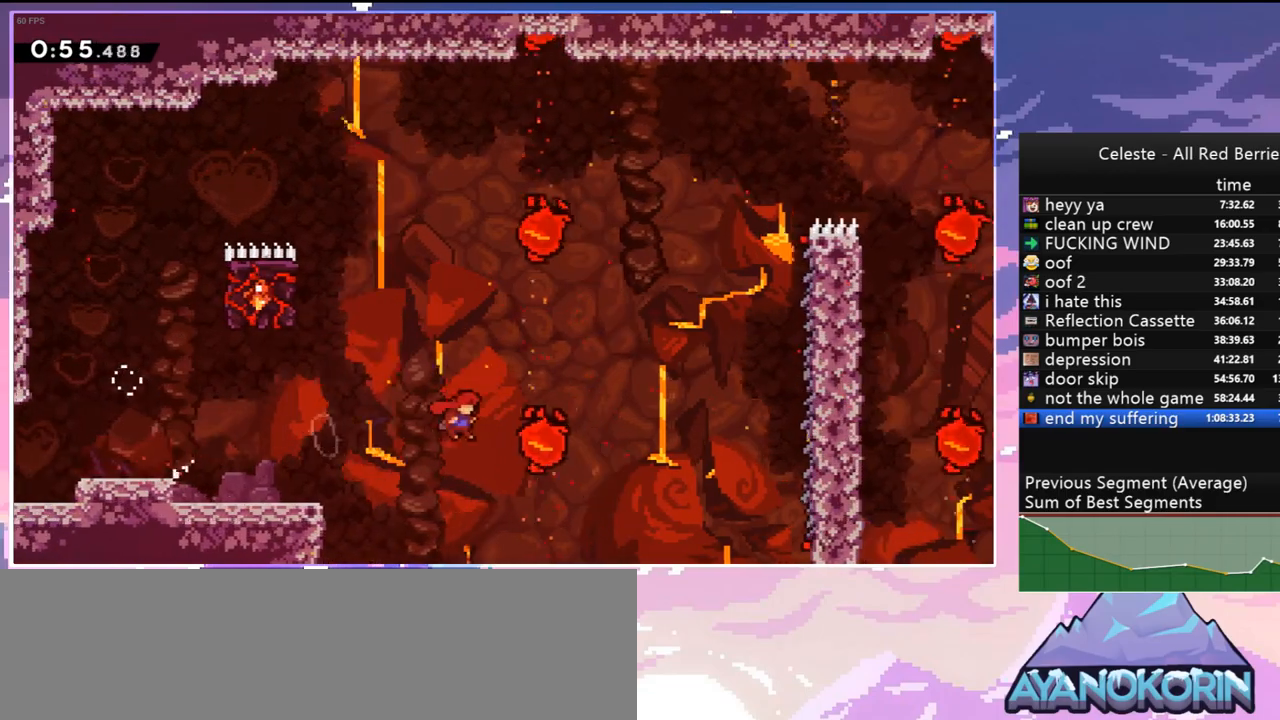
{"keys": ["grab", "right", "up"], "events": [[34, "dash", "down"], [117, "jump", "up"], [167, "grab", "down"], [300, "dash", "up"]]}
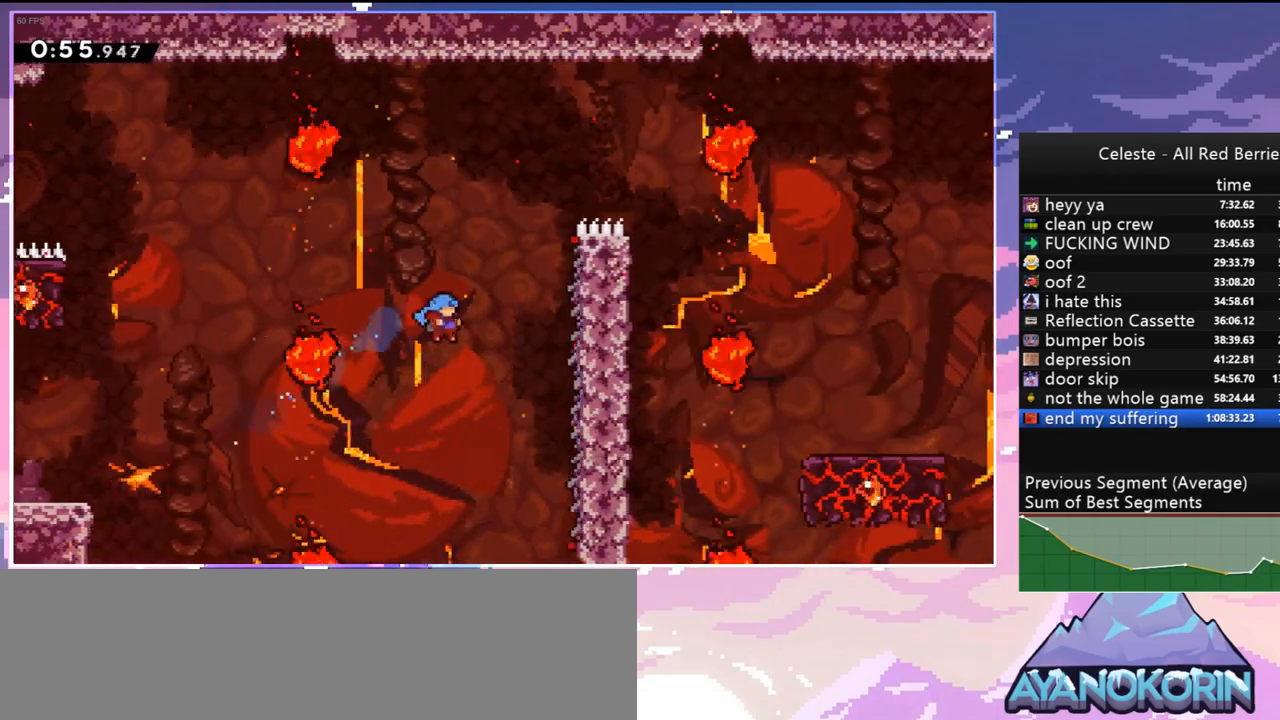
{"keys": ["grab", "up"], "events": [[417, "right", "up"]]}
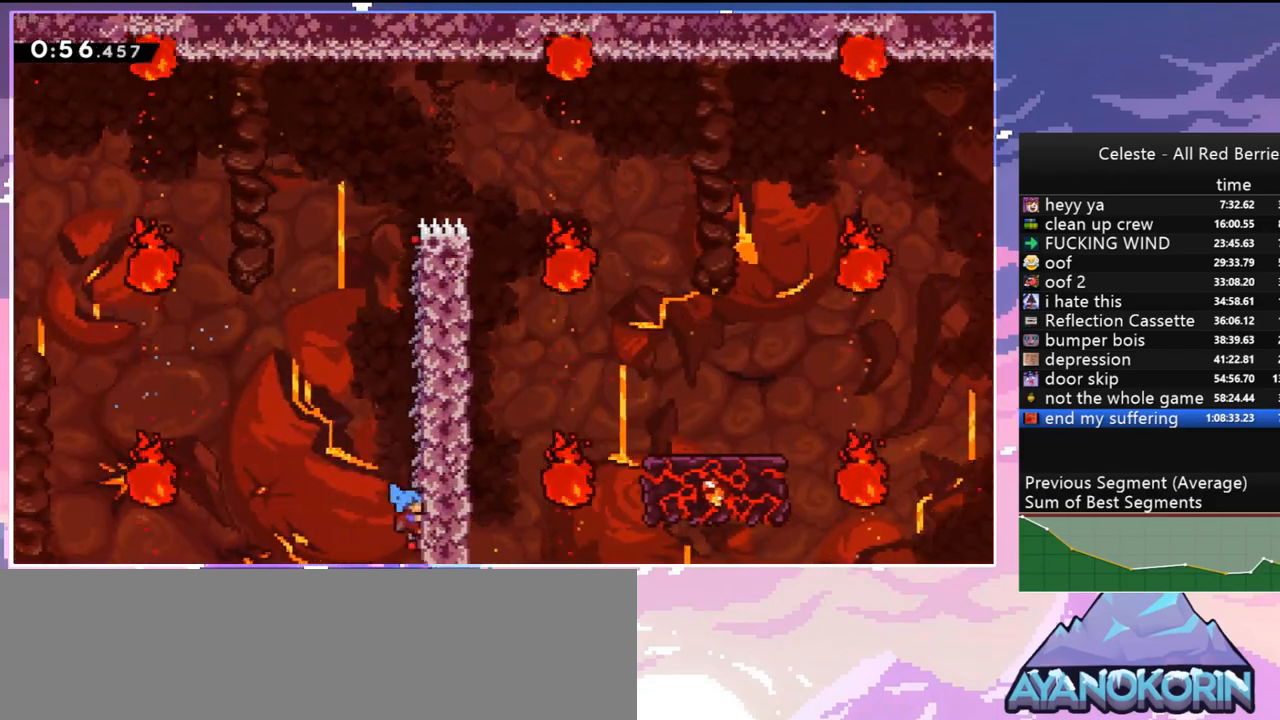
{"keys": ["grab", "up"], "events": []}
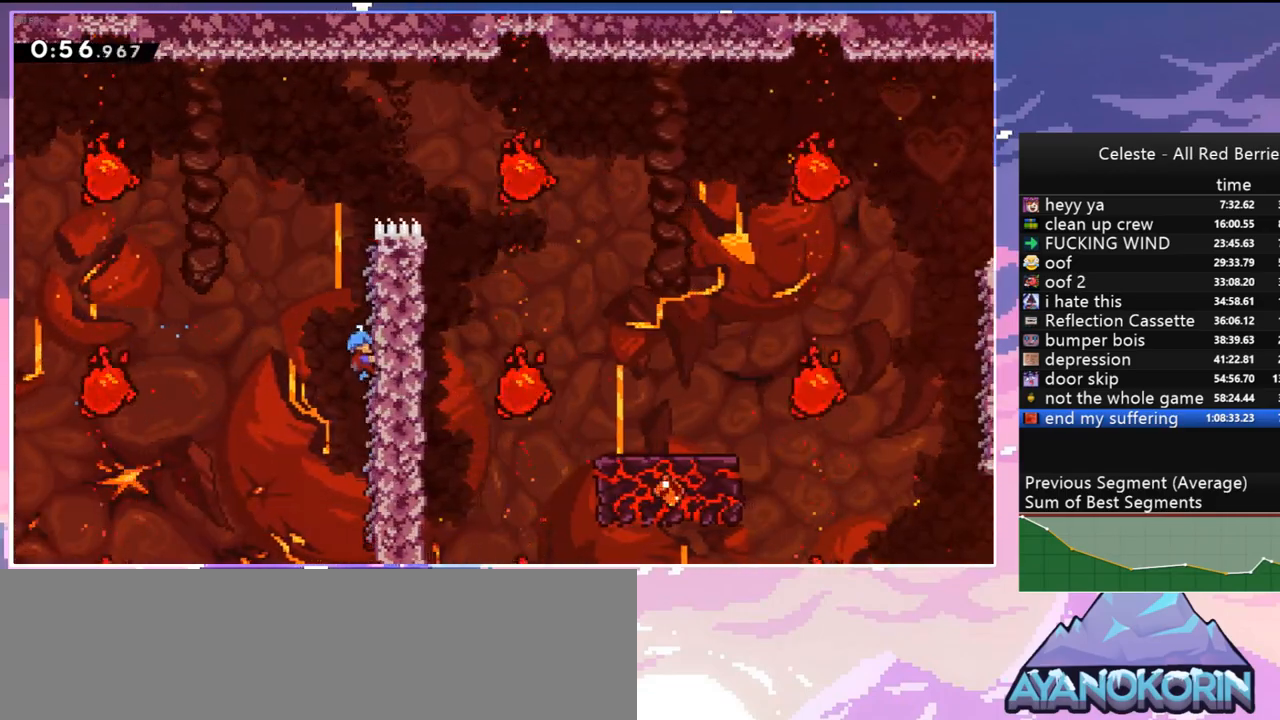
{"keys": ["right"], "events": [[17, "right", "down"], [67, "jump", "down"], [217, "up", "up"], [267, "grab", "up"], [450, "jump", "up"]]}
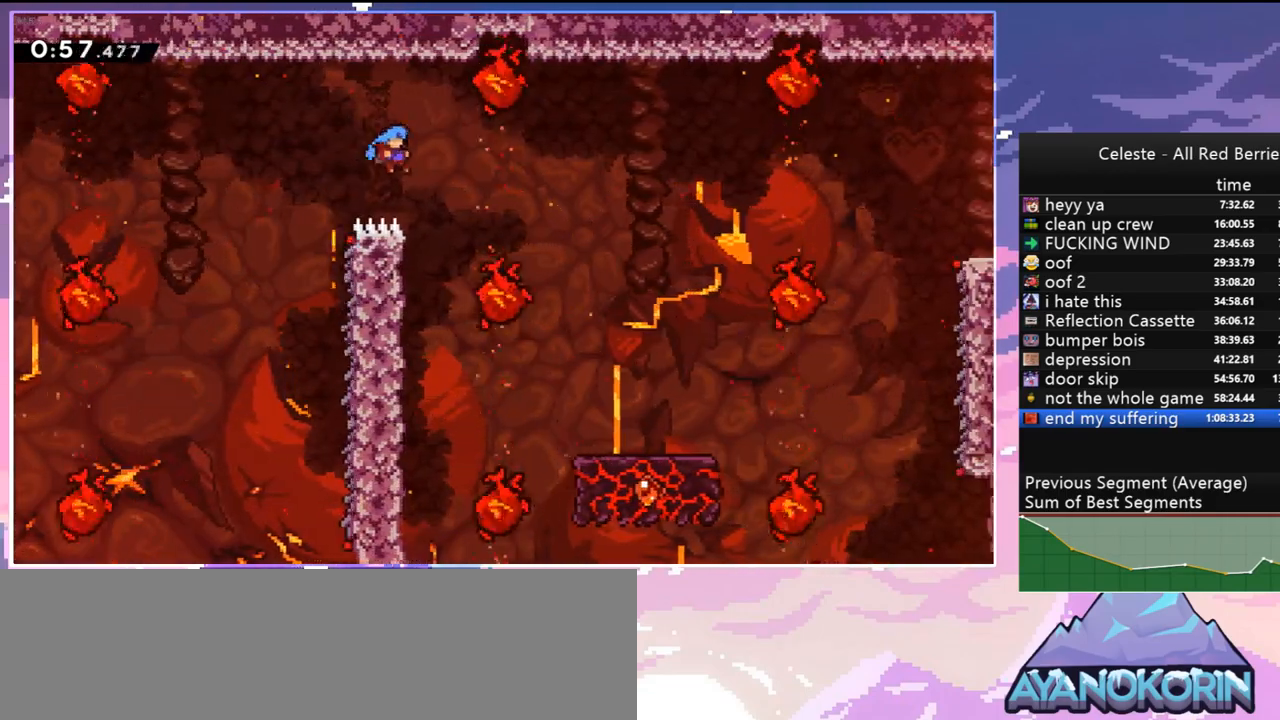
{"keys": ["jump", "right"], "events": [[34, "right", "up"], [317, "left", "down"], [417, "jump", "down"], [417, "right", "down"], [467, "left", "up"]]}
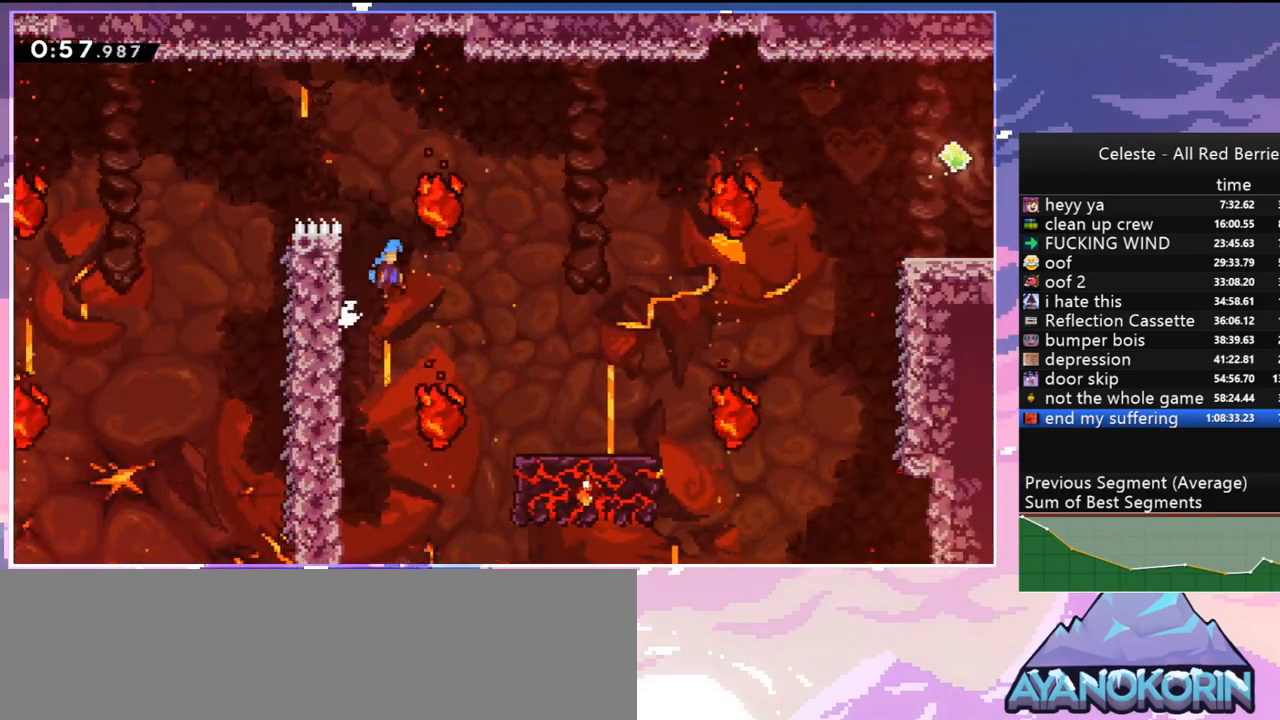
{"keys": ["jump", "right"], "events": []}